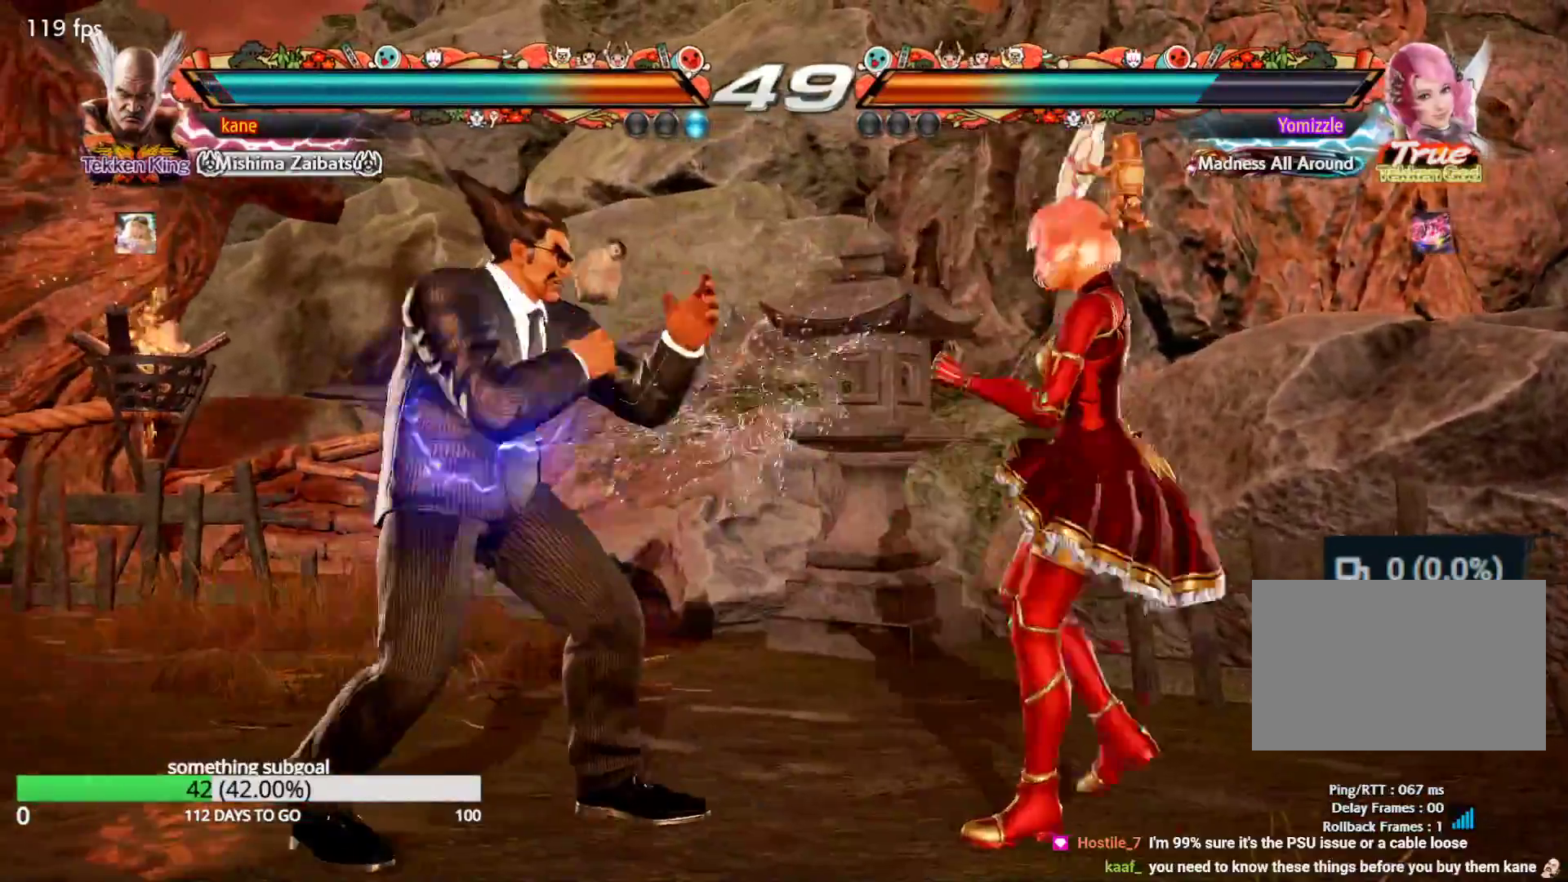
Gameplay with a controller (arcade stick); each line is a JSON object with the inputs held at the frame after it. "events" lists button and stick changes between this image and that frame as [ms after this image, input, new state], when the widget could be followed in between. Not read: L3 R3.
{"buttons": [], "left_stick": "left"}
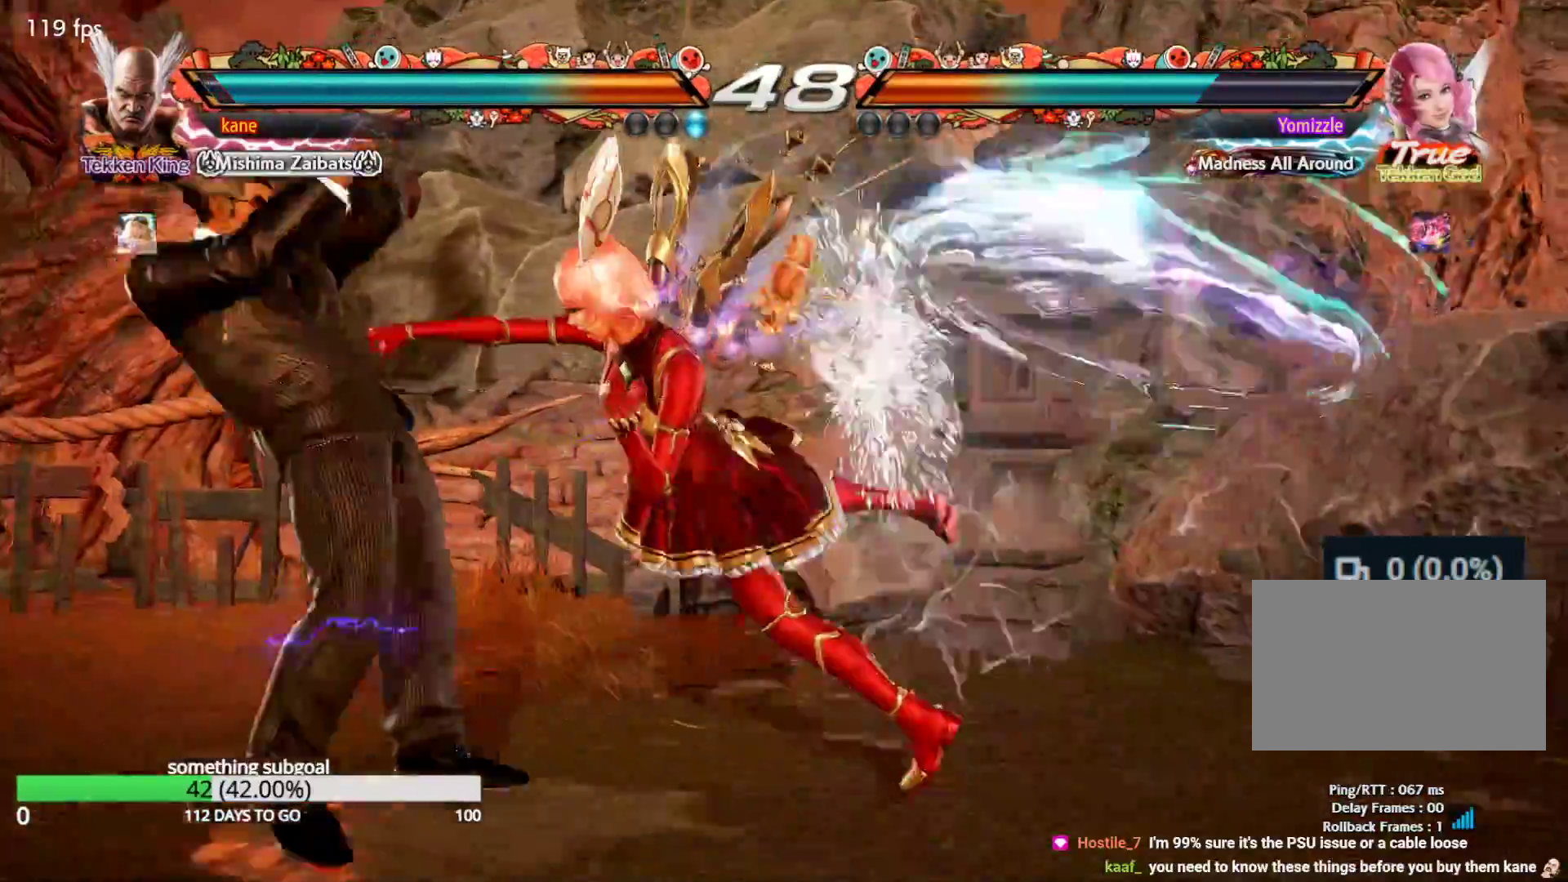
{"buttons": ["CROSS"], "left_stick": "right", "events": [[100, "left_stick", "center"], [233, "left_stick", "right"], [300, "CROSS", "down"], [400, "TRIANGLE", "down"], [417, "CROSS", "up"], [500, "CROSS", "down"], [500, "TRIANGLE", "up"]]}
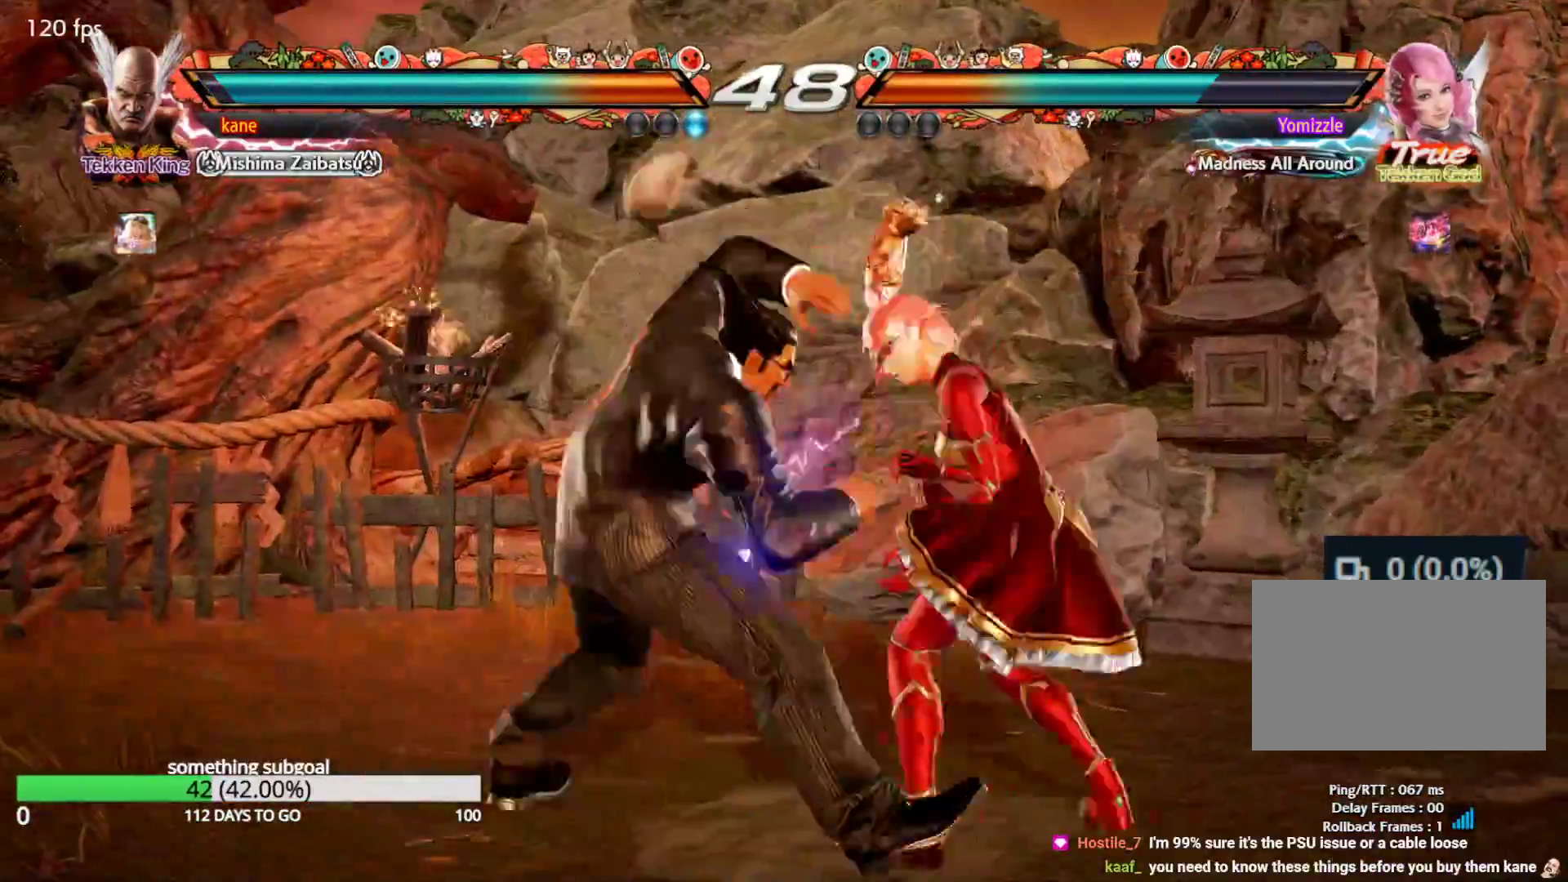
{"buttons": [], "left_stick": "right", "events": [[67, "TRIANGLE", "down"], [117, "CROSS", "up"], [133, "TRIANGLE", "up"], [233, "left_stick", "center"], [483, "left_stick", "right"]]}
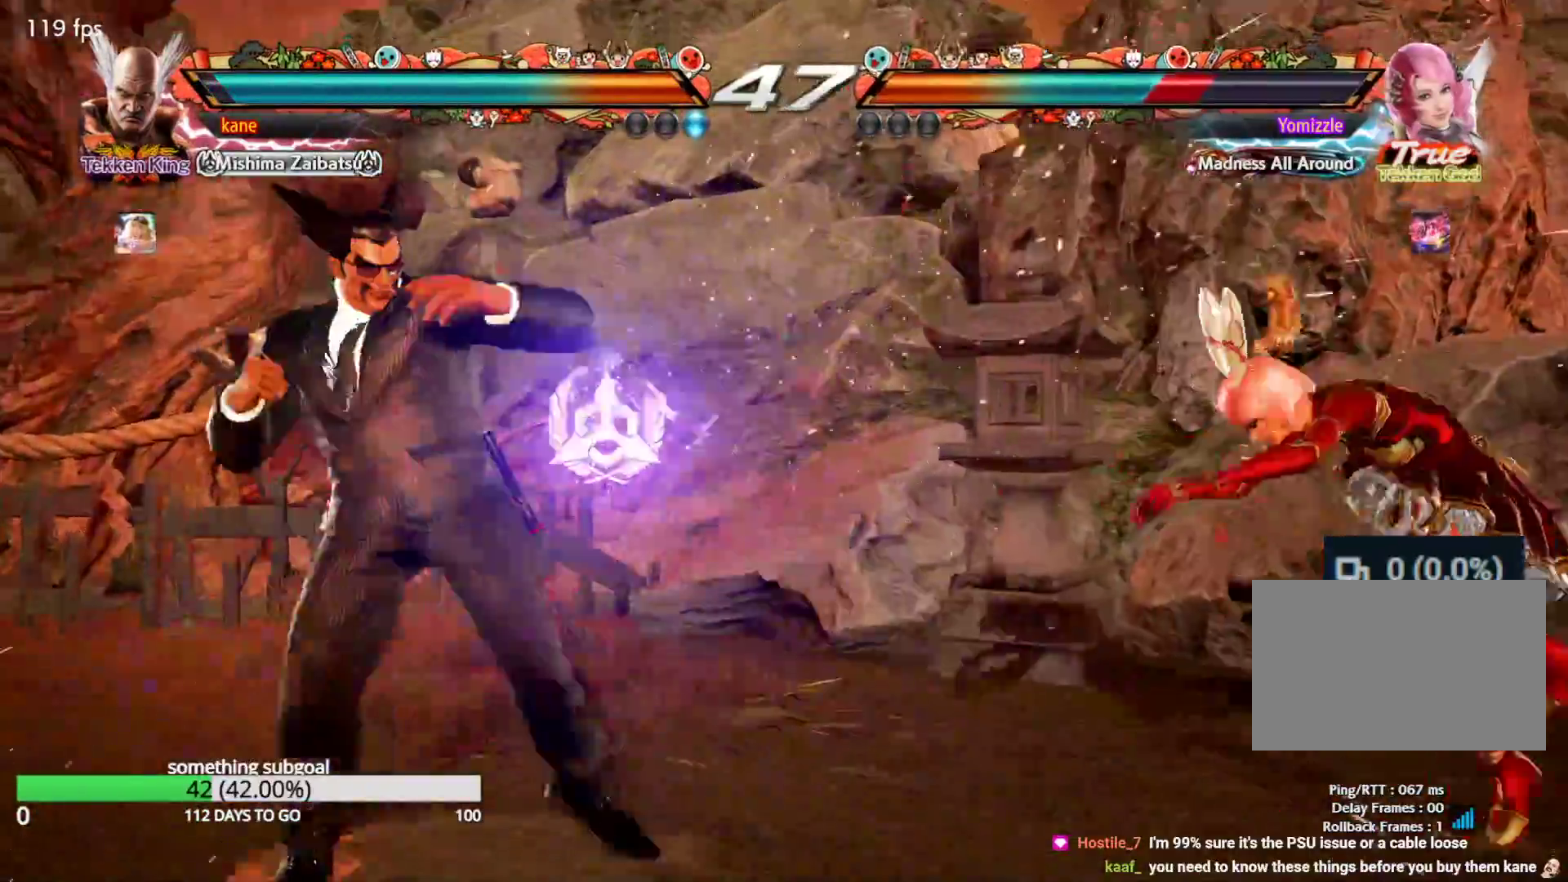
{"buttons": [], "left_stick": "center"}